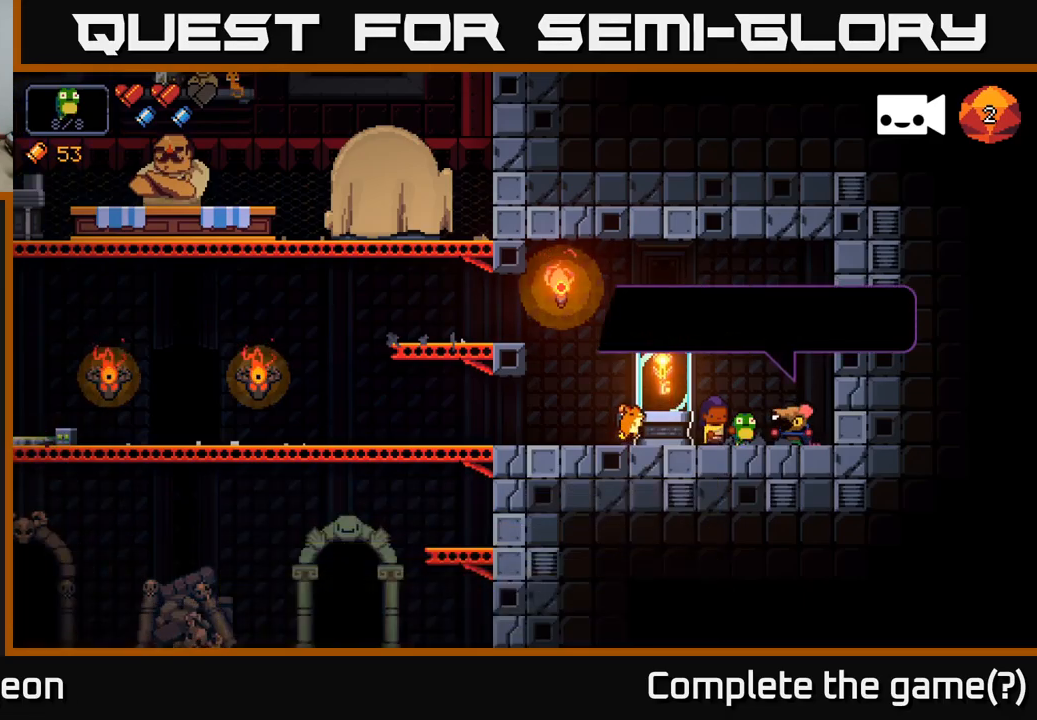
Gameplay with a controller (Xbox layout); each line is a JSON object with the inputs held at the frame after it. "events" lists button and stick changes between this image and that frame as [ms after this image, input, new state], when the widget could be followed in between.
{"buttons": [], "left_stick": "down-left", "right_stick": "center", "events": [[434, "left_stick", "down-left"]]}
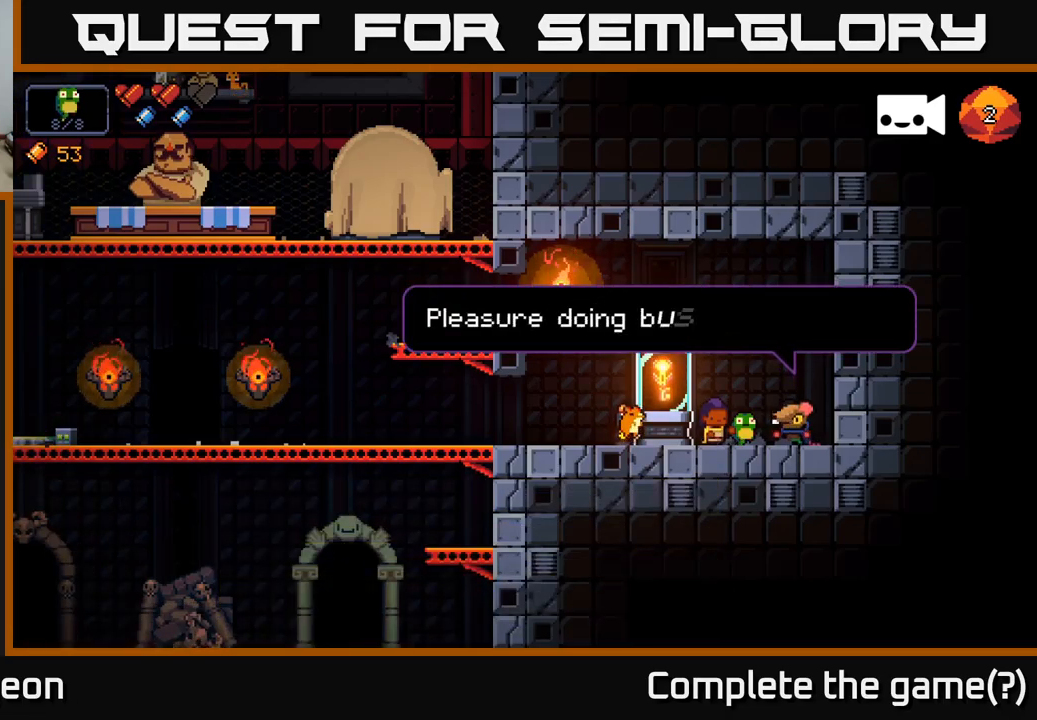
{"buttons": [], "left_stick": "center", "right_stick": "center", "events": [[84, "left_stick", "center"], [184, "A", "down"], [384, "A", "up"]]}
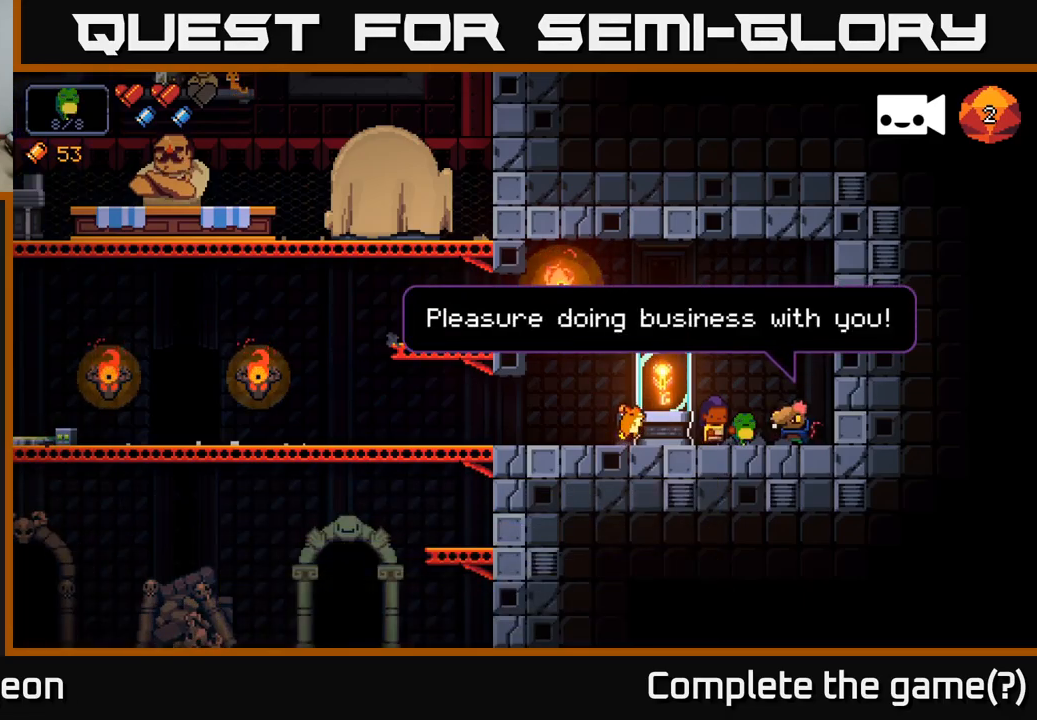
{"buttons": [], "left_stick": "center", "right_stick": "center", "events": [[34, "left_stick", "left"], [84, "A", "down"], [167, "A", "up"], [467, "left_stick", "center"]]}
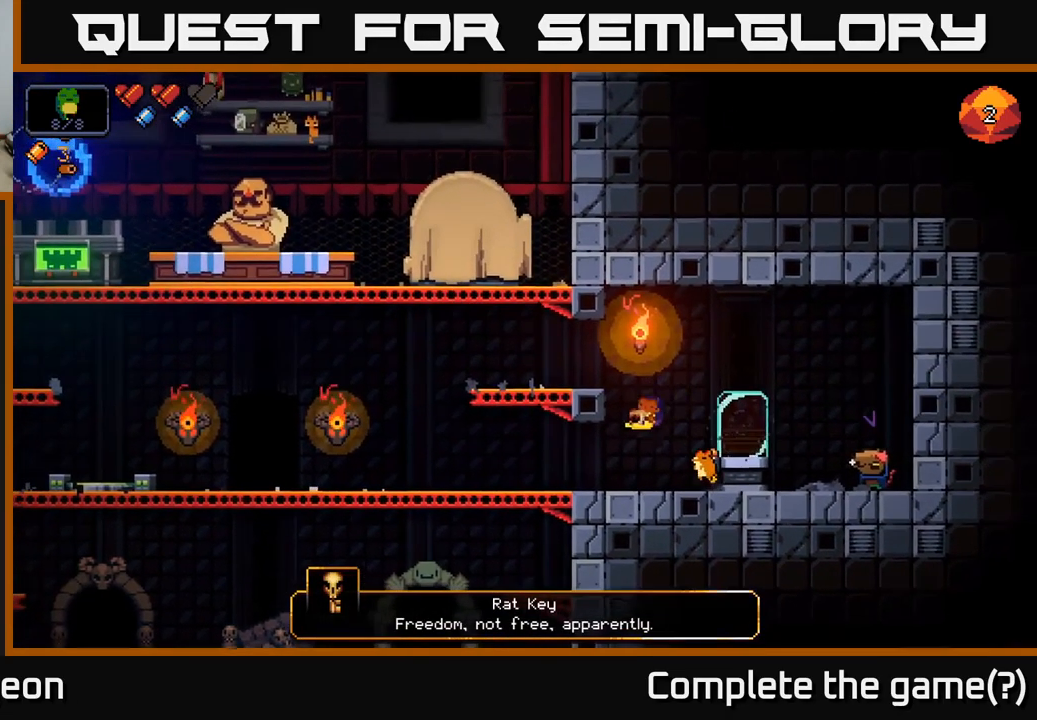
{"buttons": [], "left_stick": "left", "right_stick": "center", "events": [[100, "left_stick", "right"], [284, "left_stick", "left"]]}
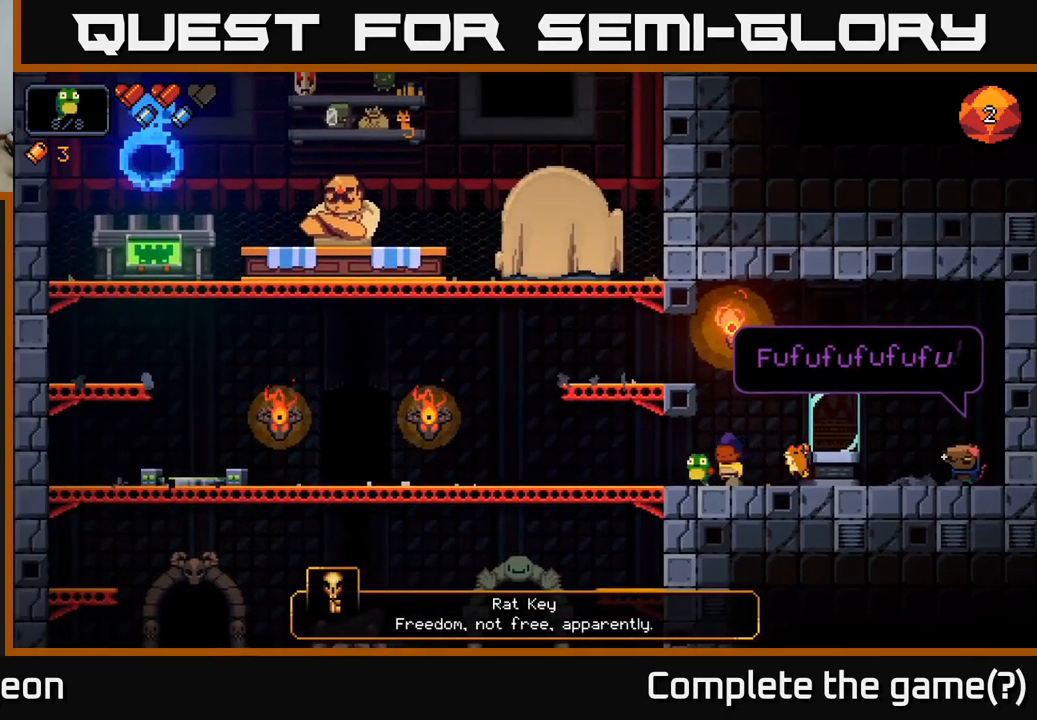
{"buttons": [], "left_stick": "center", "right_stick": "center", "events": [[367, "left_stick", "up-left"], [467, "left_stick", "center"]]}
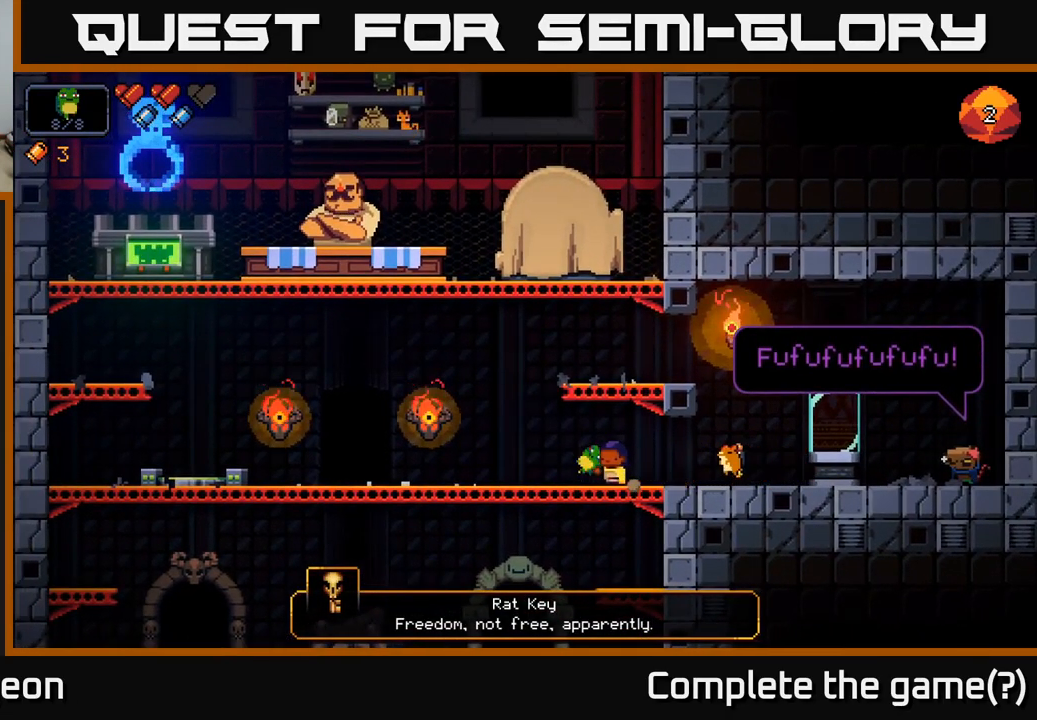
{"buttons": [], "left_stick": "left", "right_stick": "center", "events": [[34, "left_stick", "down"], [100, "A", "down"], [234, "A", "up"], [284, "left_stick", "center"], [467, "left_stick", "left"]]}
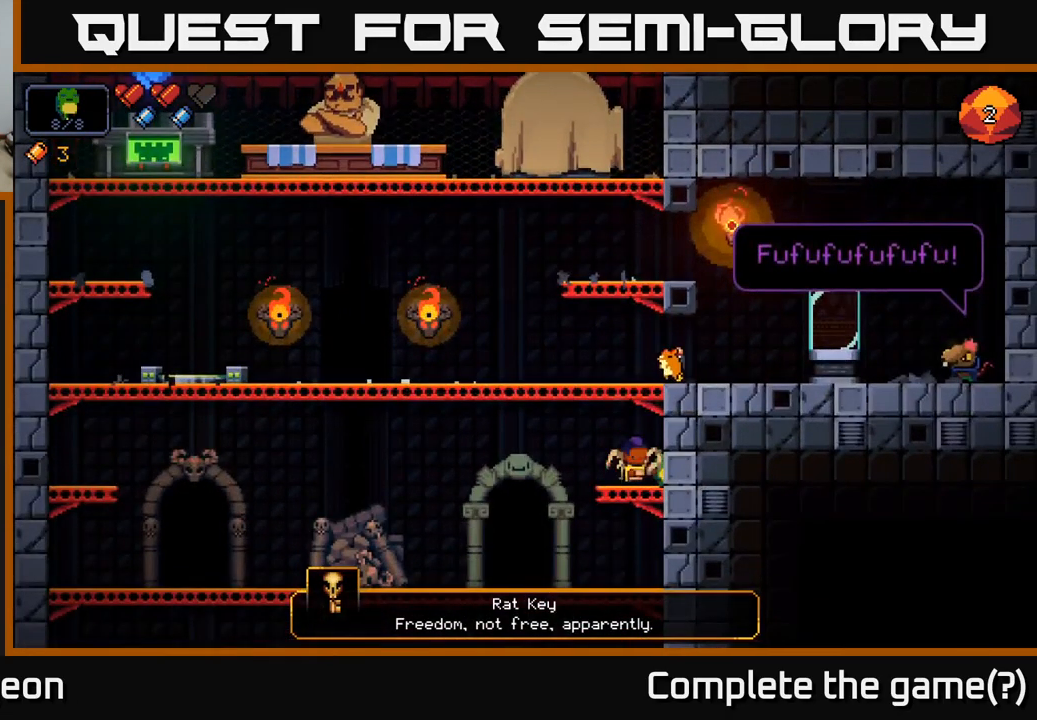
{"buttons": [], "left_stick": "center", "right_stick": "center", "events": [[434, "left_stick", "center"]]}
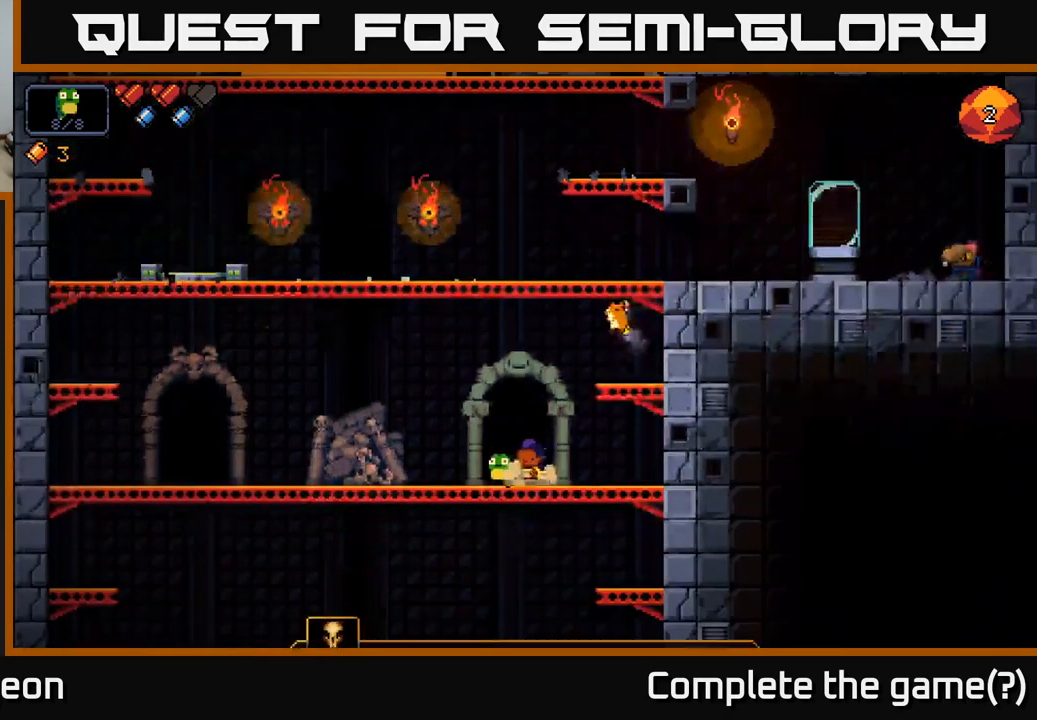
{"buttons": [], "left_stick": "center", "right_stick": "center", "events": [[67, "X", "down"], [167, "X", "up"]]}
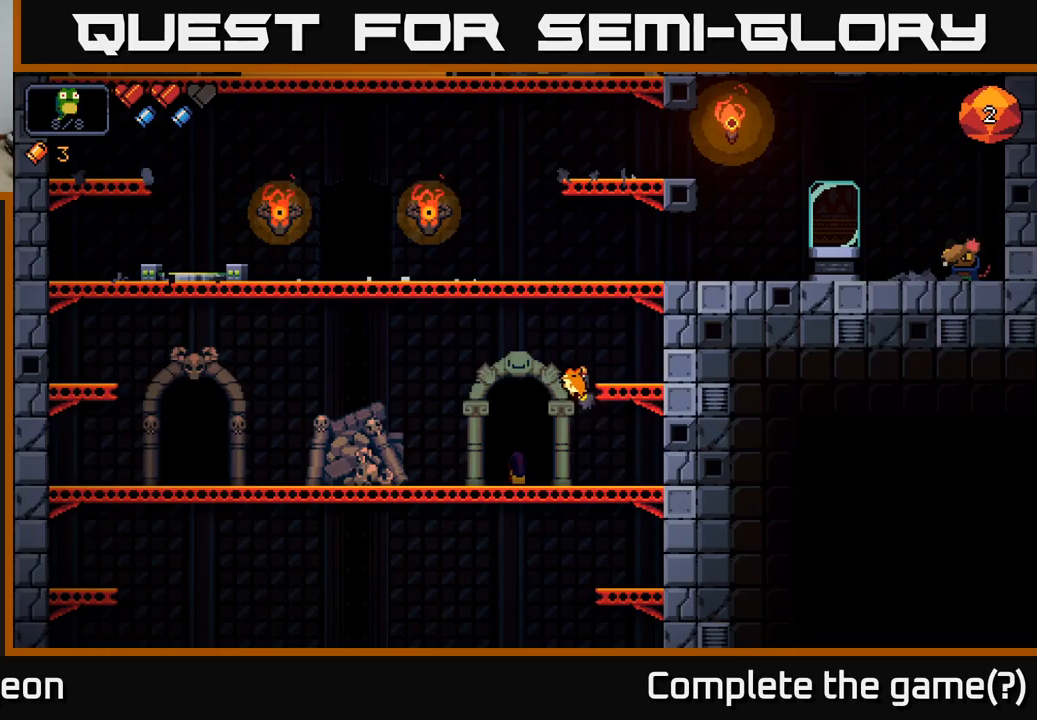
{"buttons": [], "left_stick": "center", "right_stick": "center", "events": []}
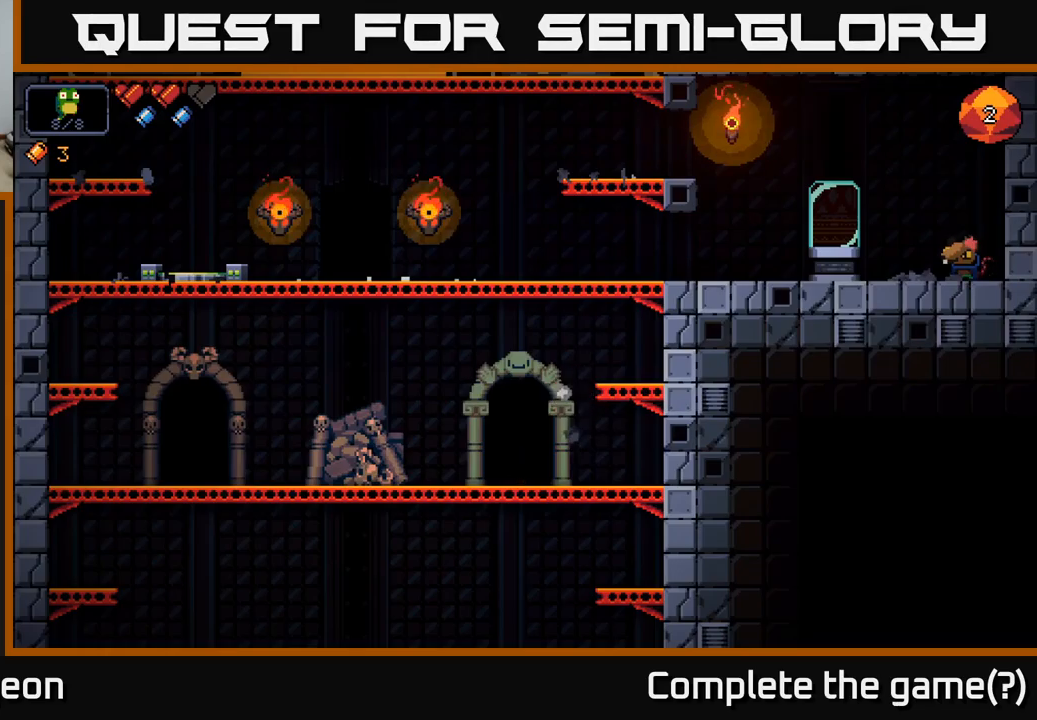
{"buttons": [], "left_stick": "center", "right_stick": "center", "events": []}
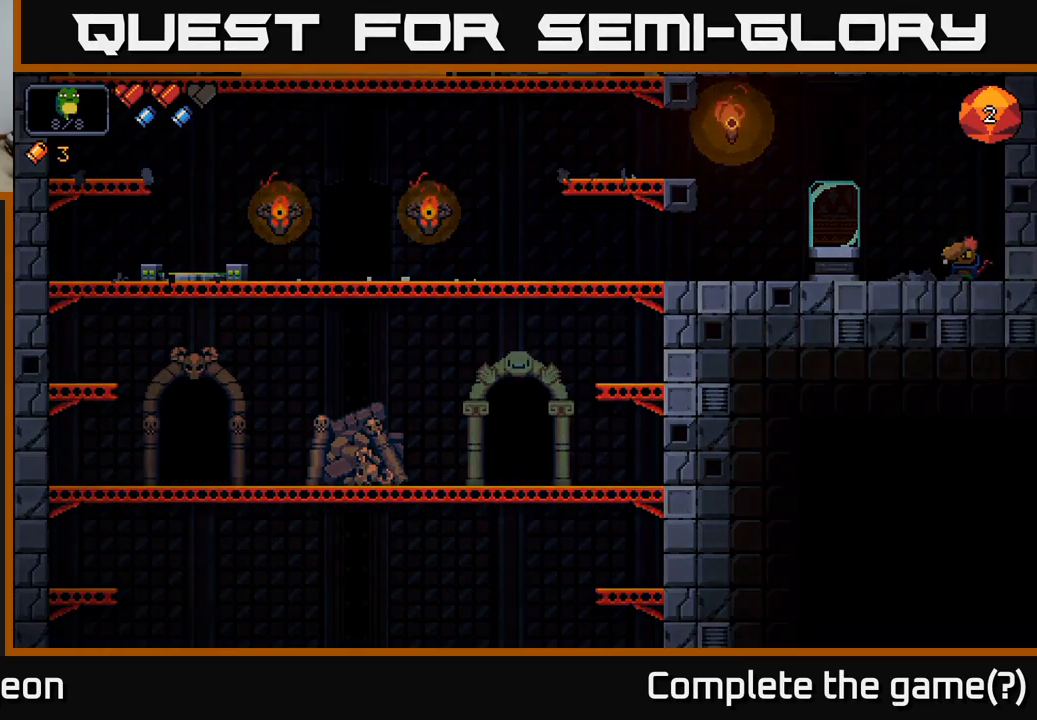
{"buttons": [], "left_stick": "center", "right_stick": "center", "events": []}
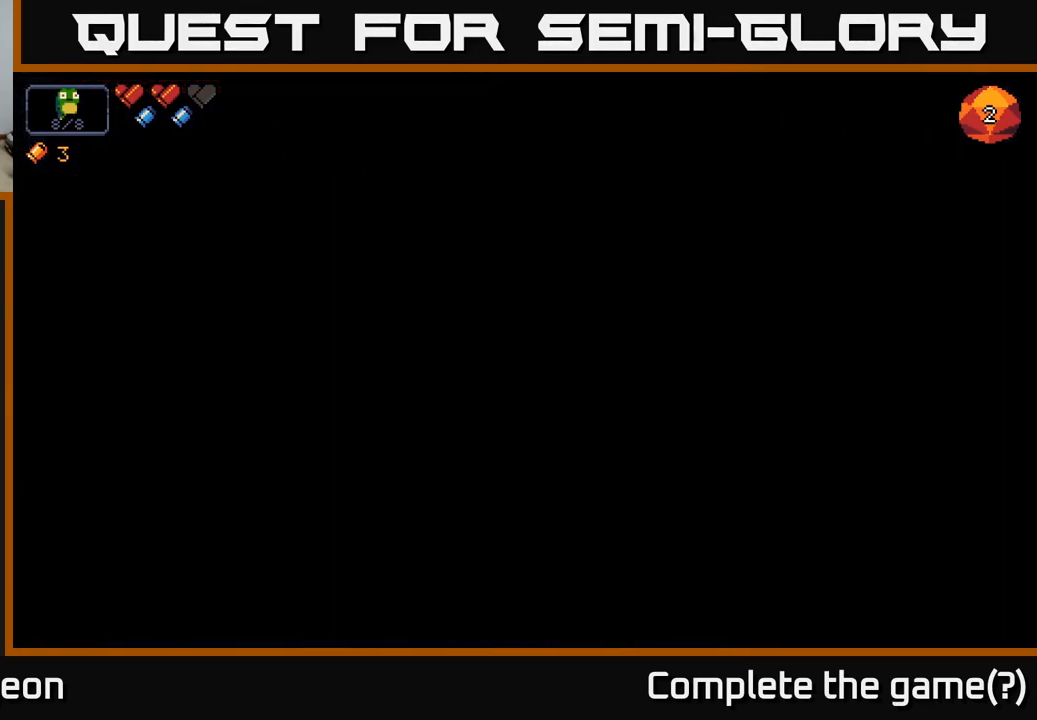
{"buttons": [], "left_stick": "center", "right_stick": "center", "events": []}
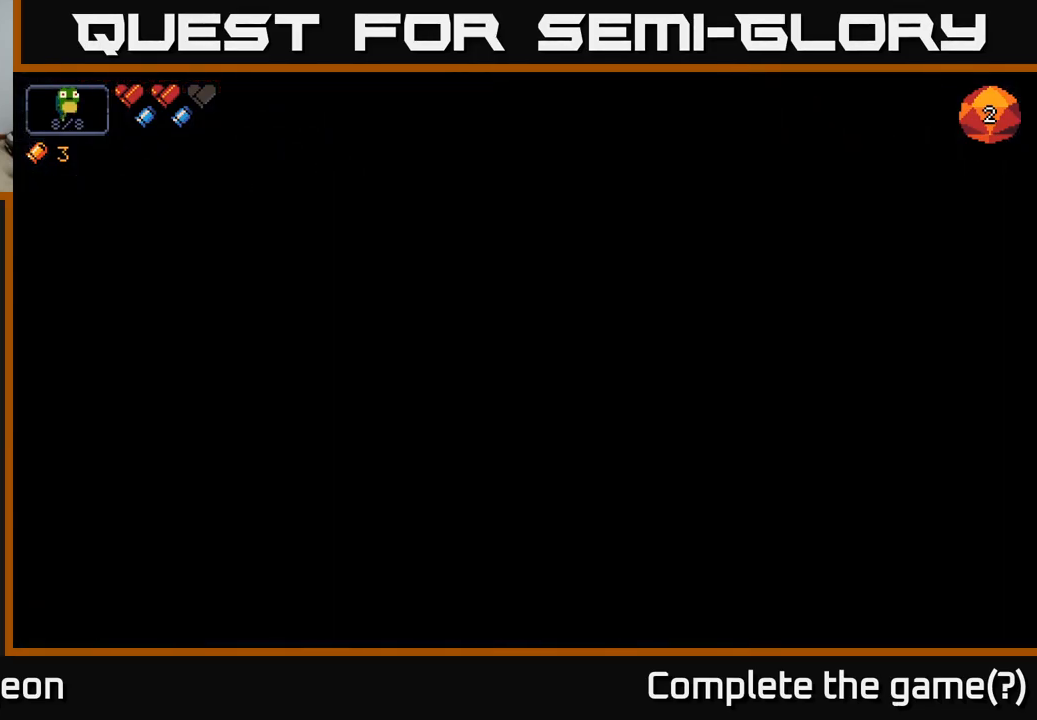
{"buttons": [], "left_stick": "center", "right_stick": "center", "events": []}
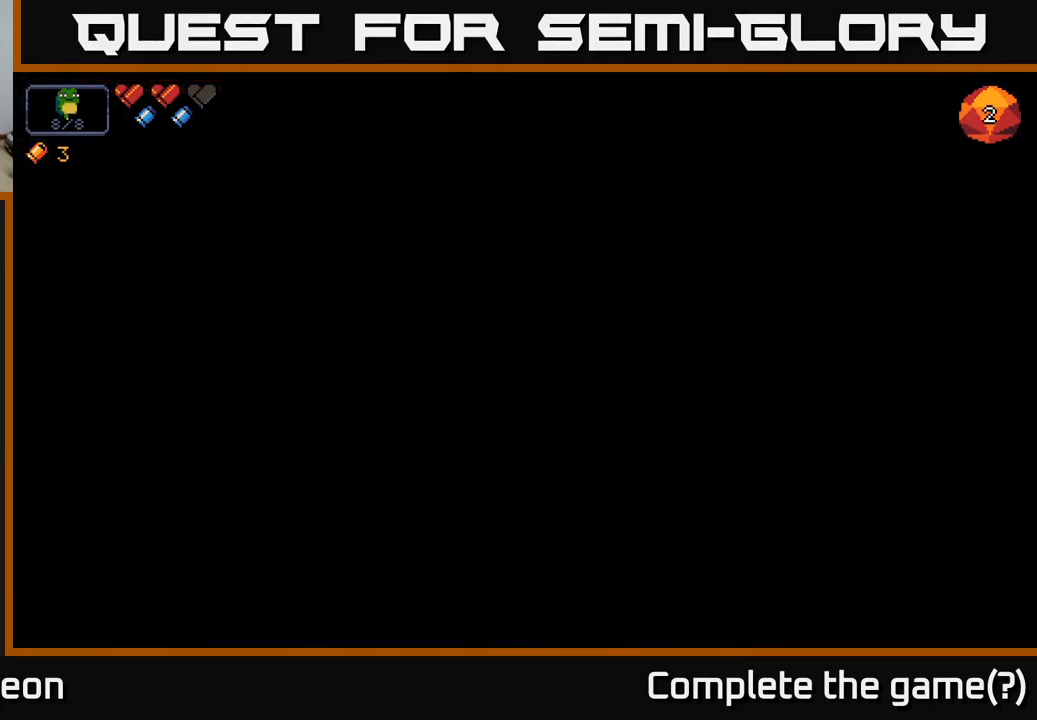
{"buttons": [], "left_stick": "center", "right_stick": "center", "events": []}
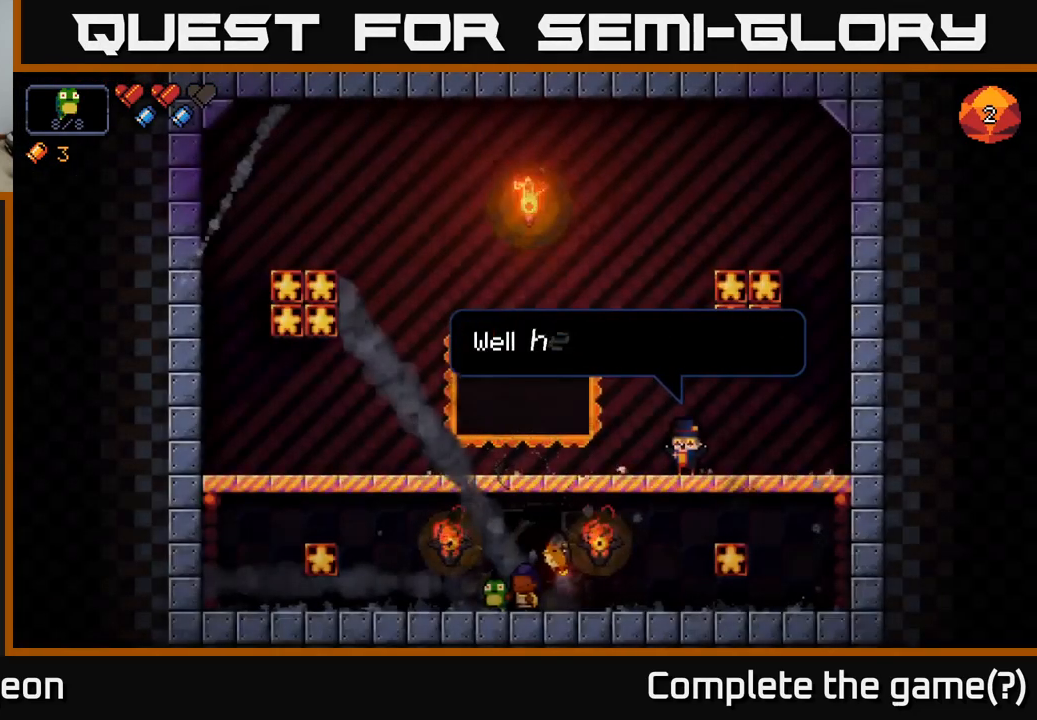
{"buttons": [], "left_stick": "right", "right_stick": "center", "events": [[450, "left_stick", "right"]]}
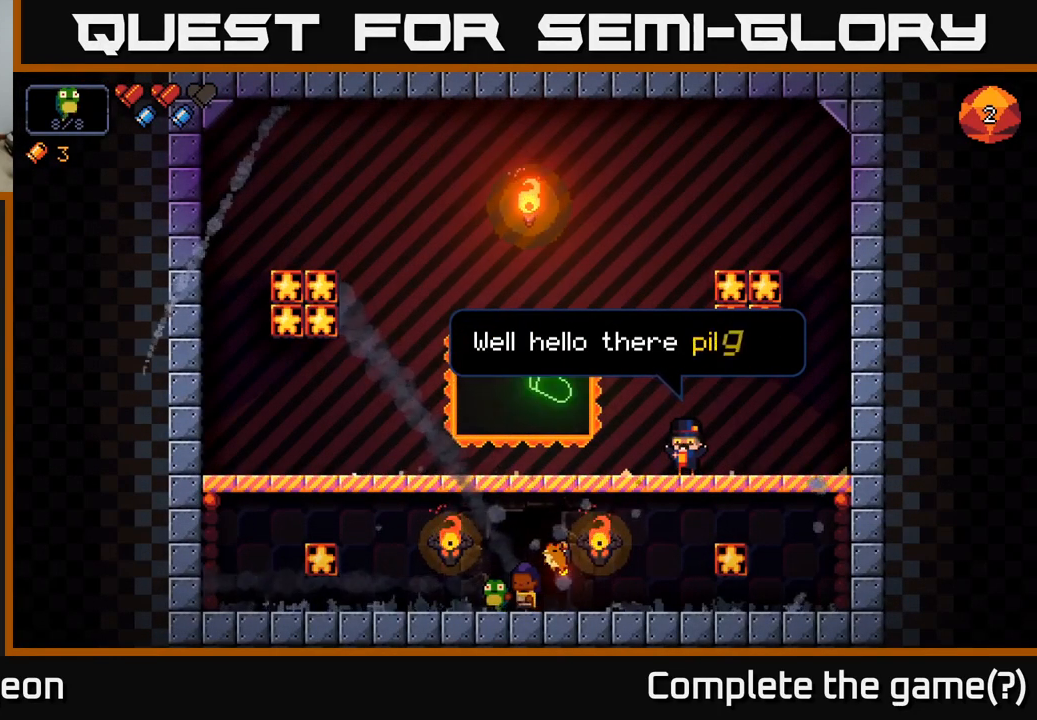
{"buttons": [], "left_stick": "center", "right_stick": "center", "events": [[83, "A", "down"], [400, "left_stick", "center"], [417, "A", "up"]]}
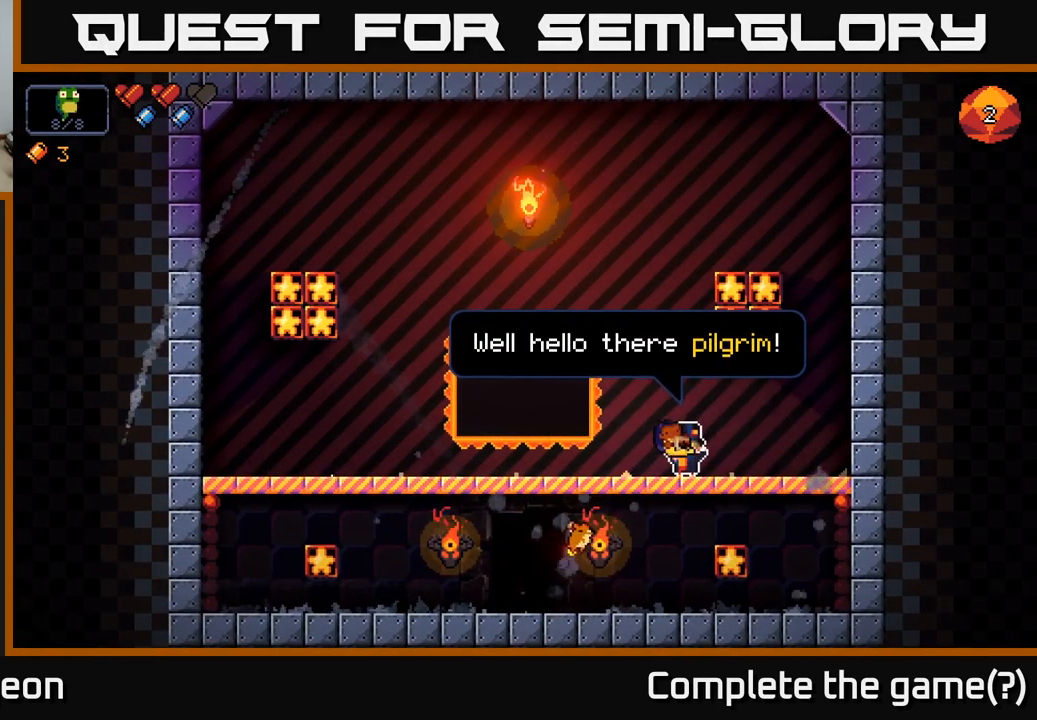
{"buttons": [], "left_stick": "center", "right_stick": "center", "events": [[233, "X", "down"], [350, "X", "up"]]}
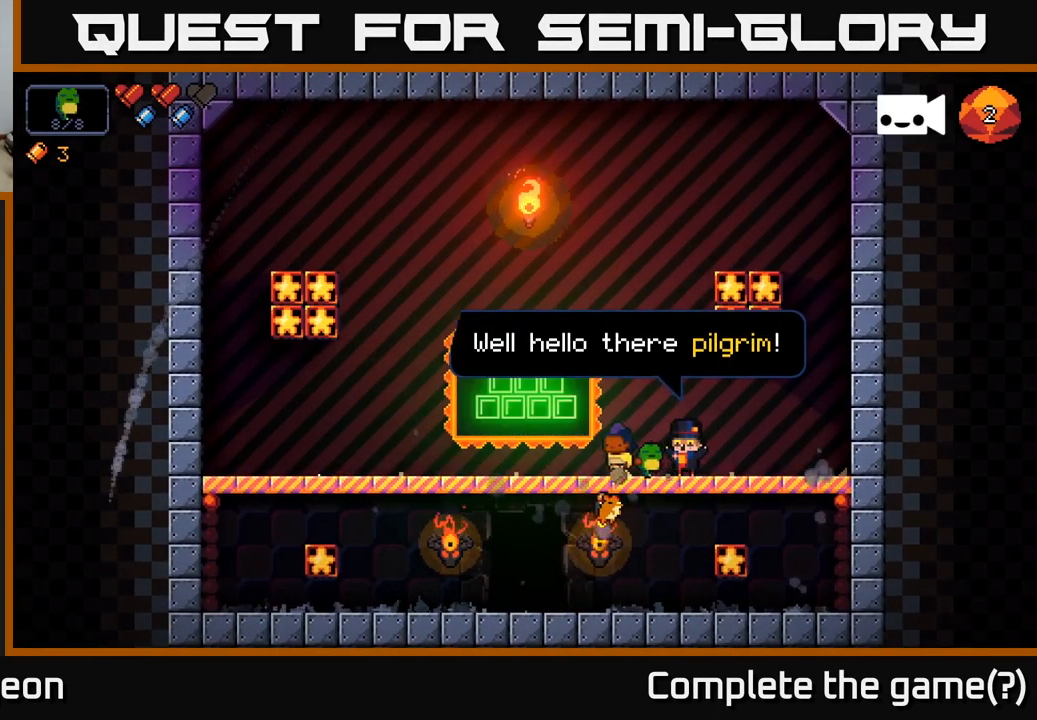
{"buttons": [], "left_stick": "center", "right_stick": "center", "events": []}
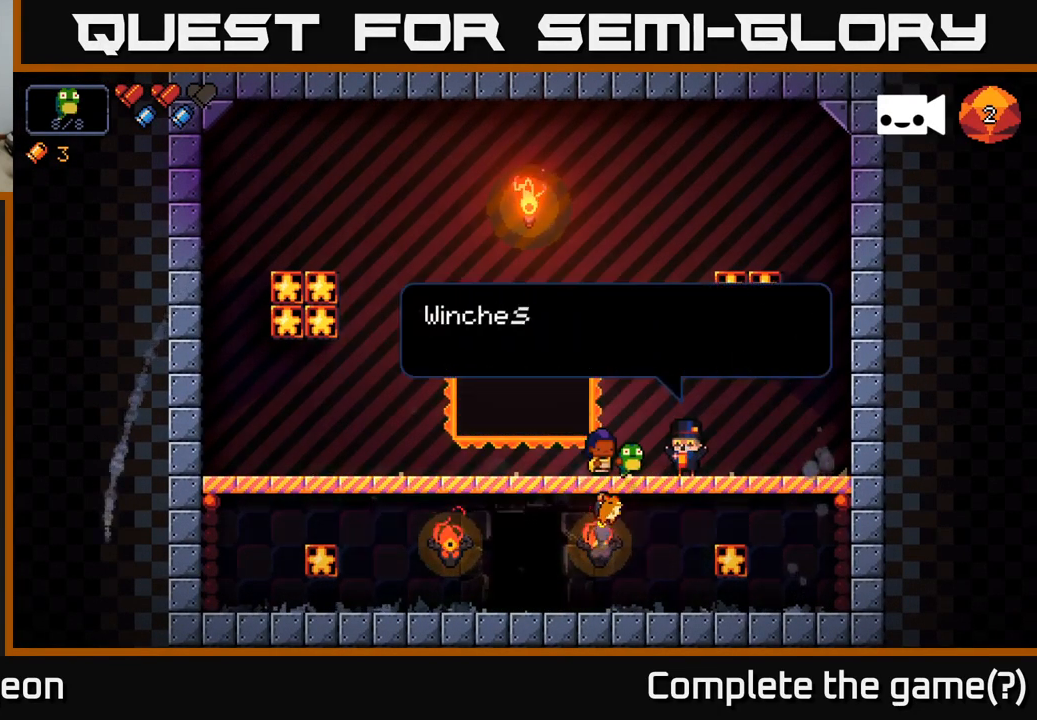
{"buttons": [], "left_stick": "center", "right_stick": "center", "events": []}
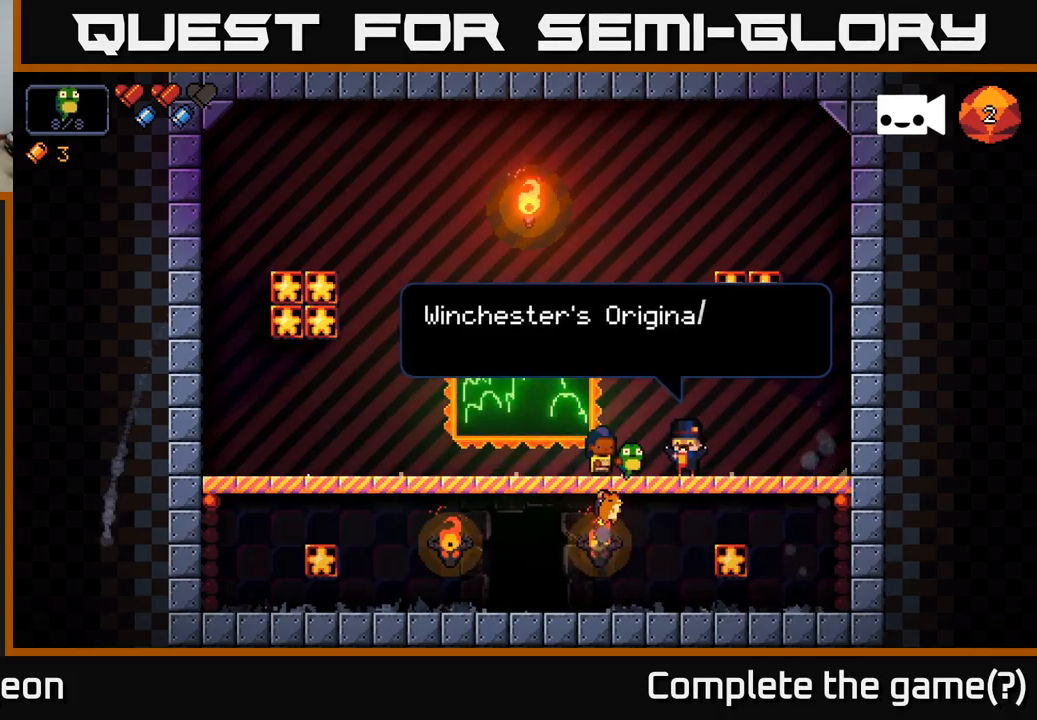
{"buttons": [], "left_stick": "center", "right_stick": "center", "events": [[83, "A", "down"], [317, "A", "up"]]}
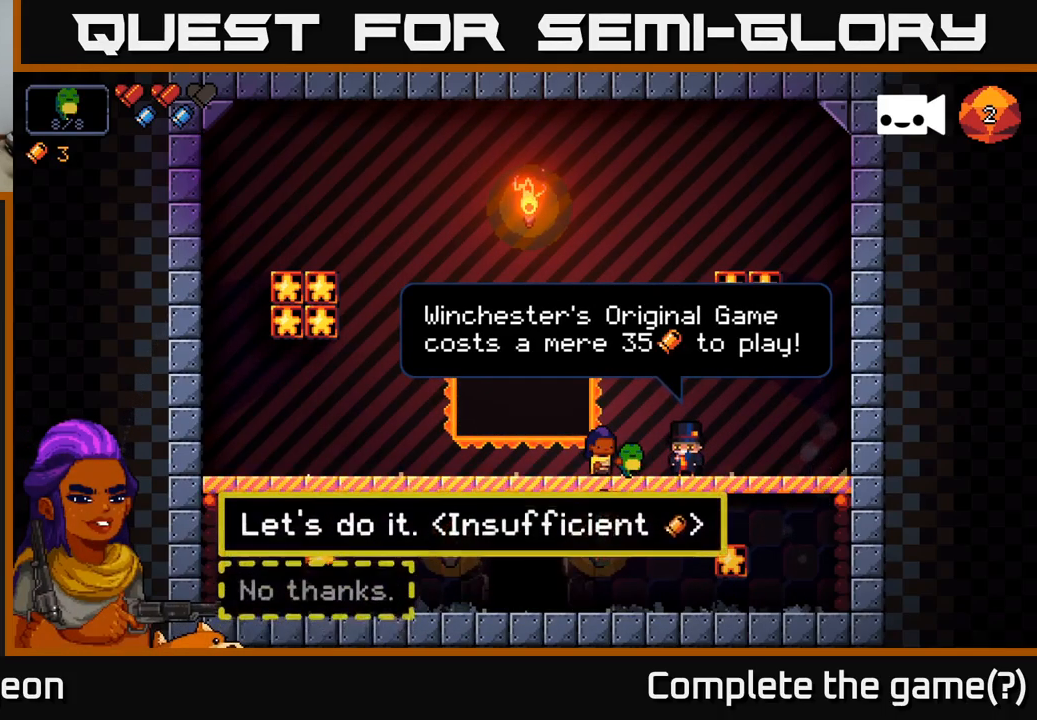
{"buttons": [], "left_stick": "center", "right_stick": "center", "events": []}
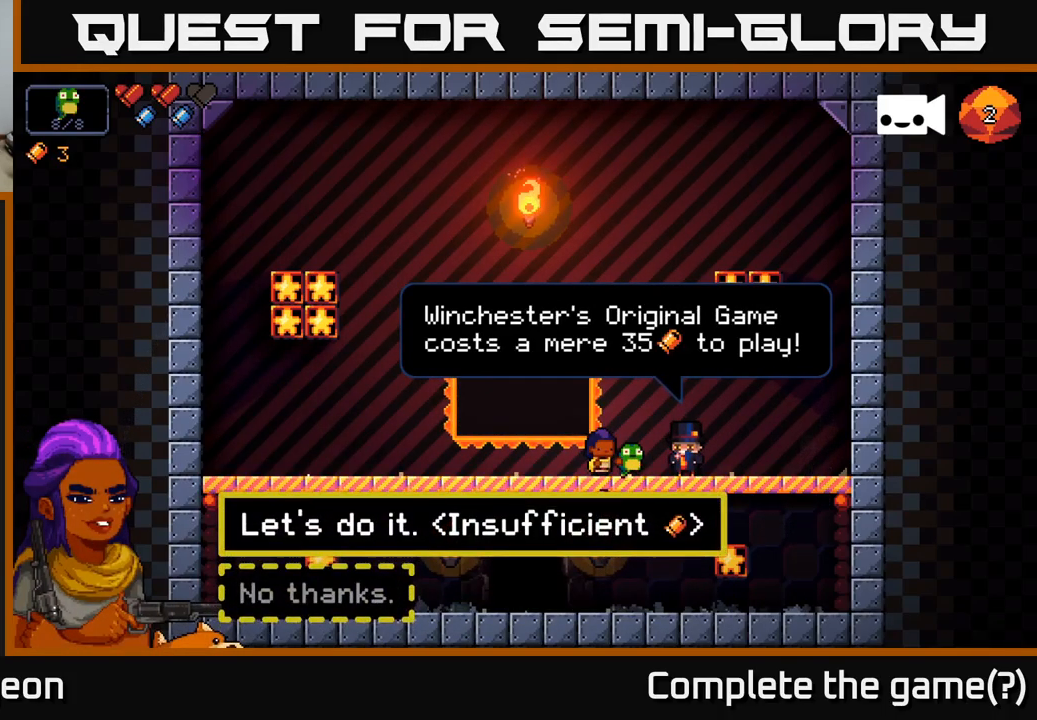
{"buttons": [], "left_stick": "center", "right_stick": "center", "events": []}
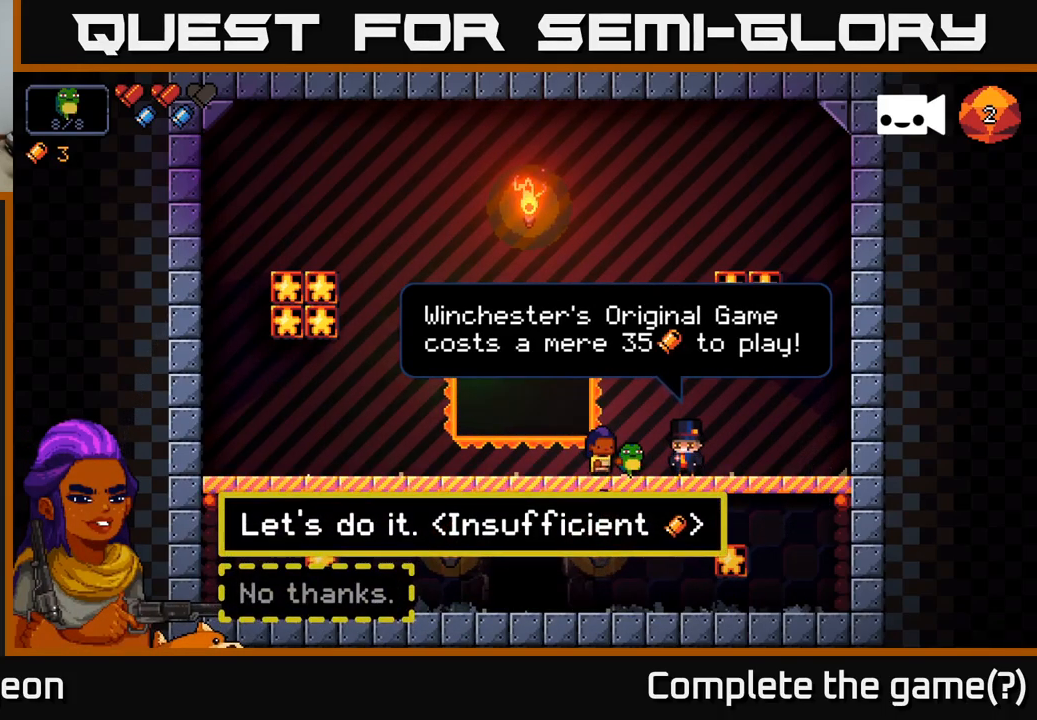
{"buttons": [], "left_stick": "center", "right_stick": "center", "events": [[117, "left_stick", "down"], [317, "left_stick", "center"], [383, "A", "down"], [467, "A", "up"]]}
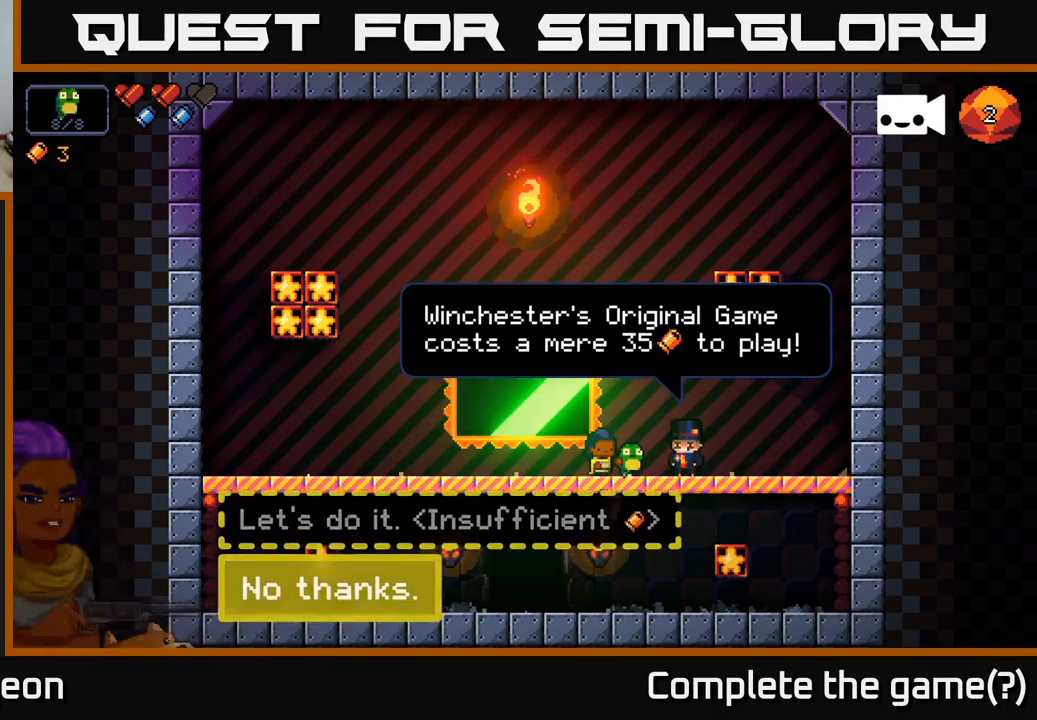
{"buttons": [], "left_stick": "left", "right_stick": "center", "events": [[300, "left_stick", "left"]]}
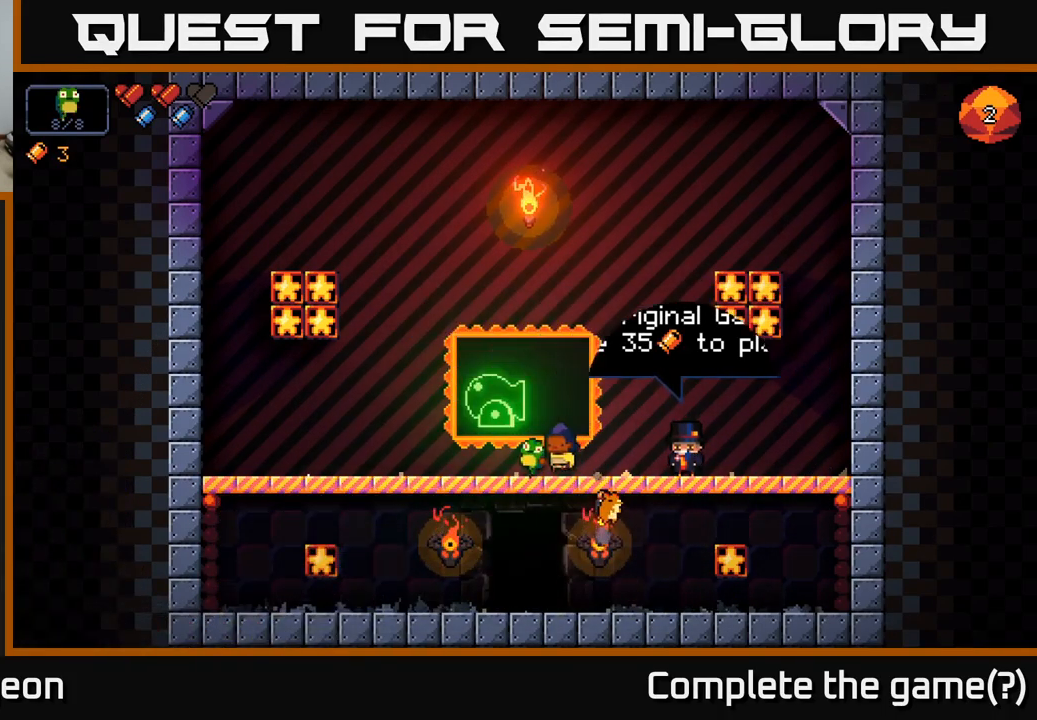
{"buttons": [], "left_stick": "center", "right_stick": "center", "events": [[150, "left_stick", "down"], [217, "A", "down"], [300, "A", "up"], [350, "left_stick", "center"]]}
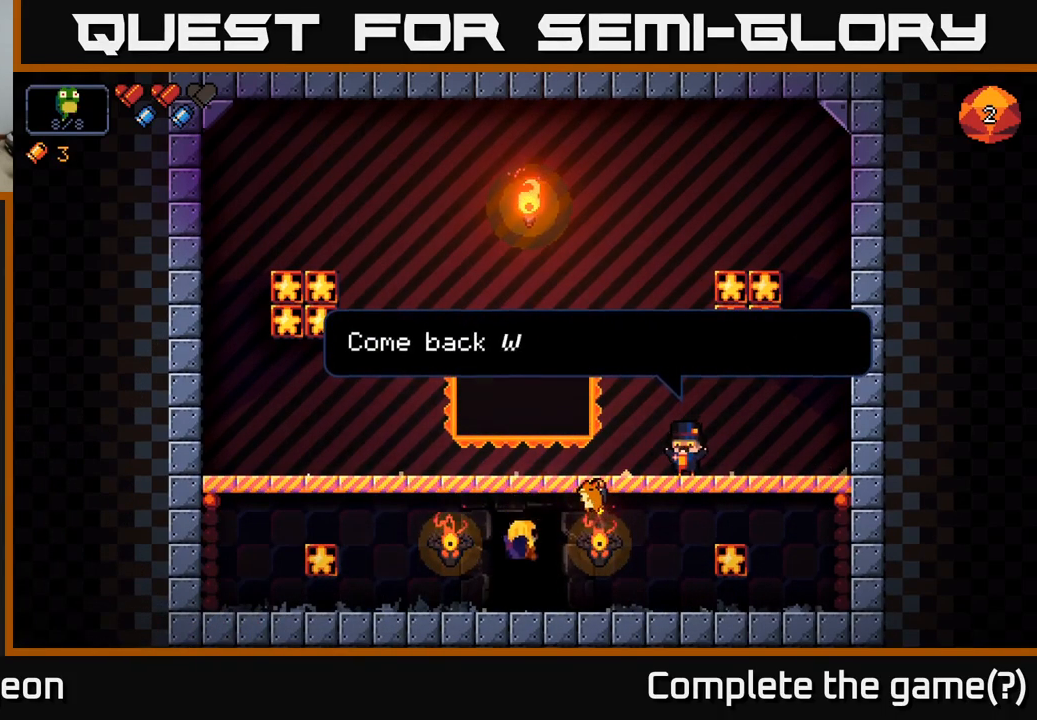
{"buttons": [], "left_stick": "center", "right_stick": "center", "events": [[150, "X", "down"], [250, "X", "up"]]}
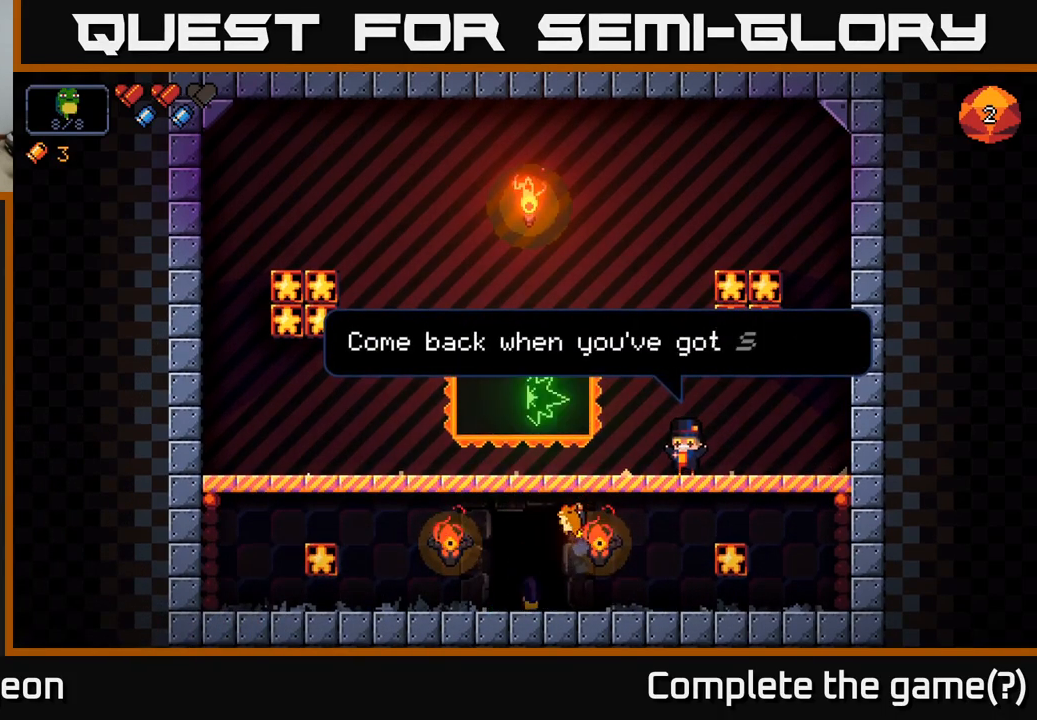
{"buttons": [], "left_stick": "center", "right_stick": "center", "events": []}
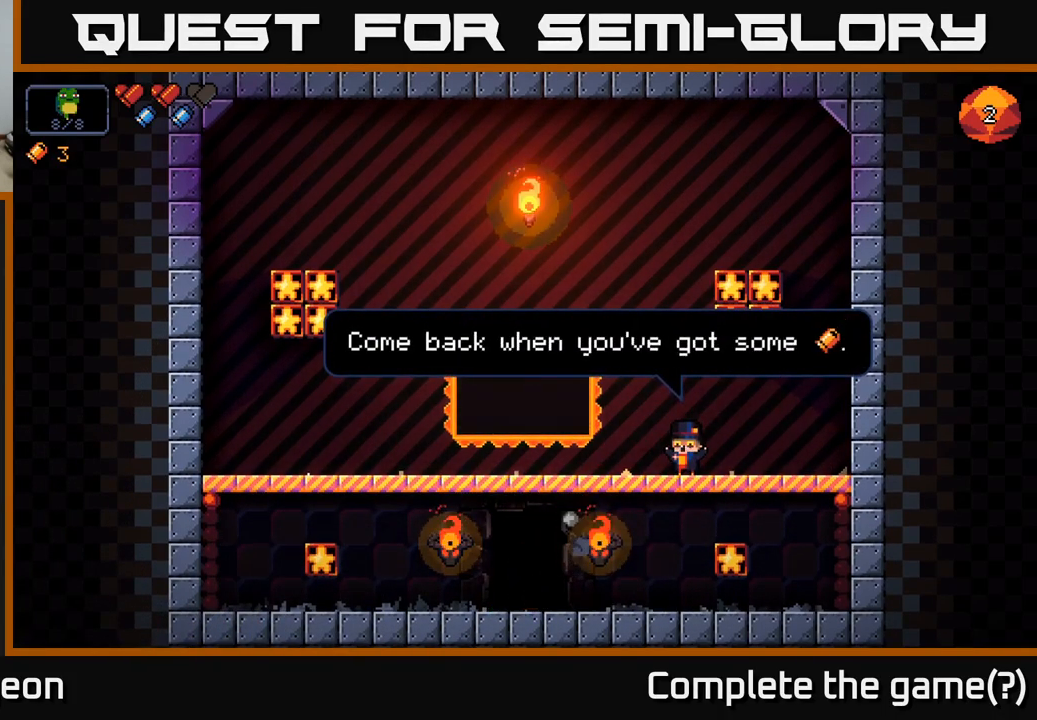
{"buttons": [], "left_stick": "left", "right_stick": "center", "events": [[483, "left_stick", "left"]]}
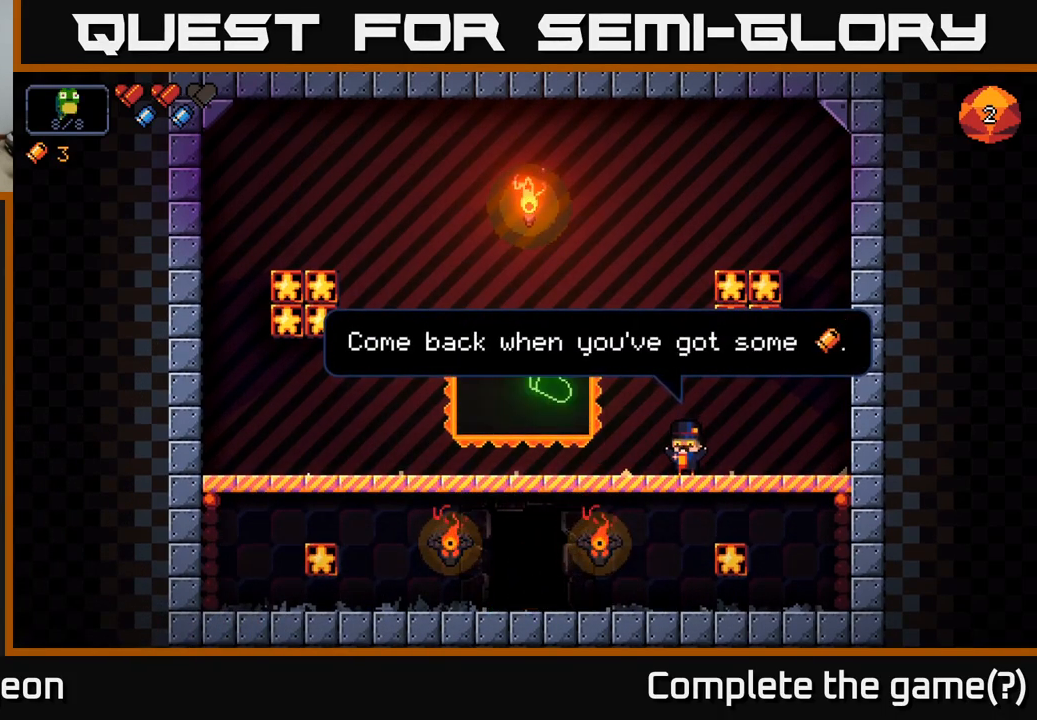
{"buttons": [], "left_stick": "center", "right_stick": "center", "events": [[334, "left_stick", "center"]]}
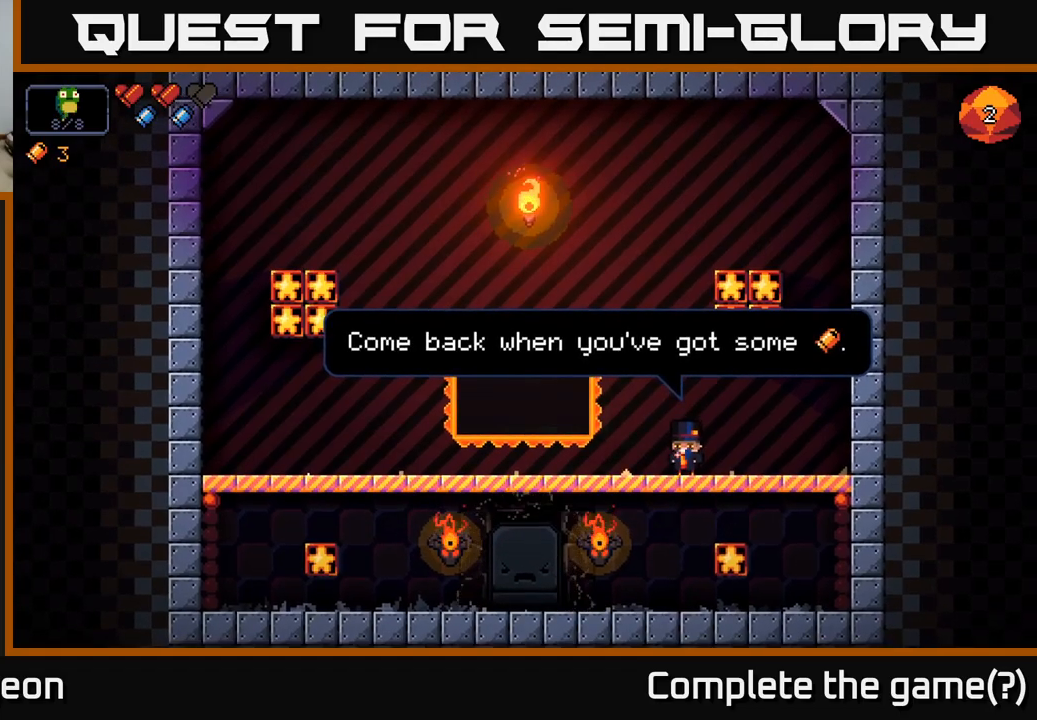
{"buttons": [], "left_stick": "left", "right_stick": "center", "events": [[467, "left_stick", "left"]]}